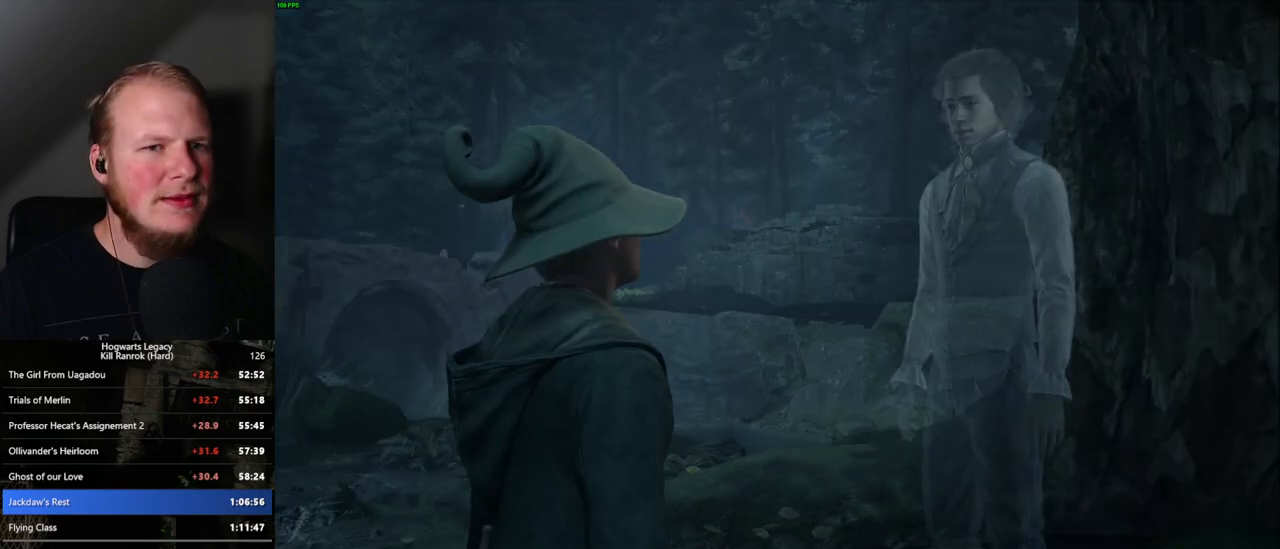
Gameplay with keyboard and mouse; each line is a JSON object with the keys and mouse buttons held at the frame after it. "events" lists presses ("down") and releases ("up") of ".", "/", "0", "1", "2", "3", "4", "5", "6", "7", "8", "9", "a", "alt_l", "alt_r", "b", "backslash", "backspace", "c", "caps_lock", "comma", "ctrl_l", "ctrl_r", "d", "e", "equals", "escape", "f", "f1", "f10", "f11", "f12", "f2", "f3", "f4", "f5", "f6", "f7", "f8", "f9", "g", "h", "i", "j", "k", "l", "lbracket", "m", "minus", "n", "o", "p", "q", "quote", "r", "rbracket", "return", "s", "semicolon", "shift_l", "shift_r", "space", "super_l", "super_r", "t", "tab", "tilde", "u", "v", "w", "x", "y", "z", "mouse_left", "mouse_wheel", "mouse_right", "mouse_mb4" and "mouse_mb5" between this image and that frame as [ms after this image, input, new state], when the widget could be followed in between. "mouse_left", "mouse_wheel", "mouse_right", "mouse_mb4", "mouse_mb5" = the "left", "wheel", "right", "mb4", "mb5" buttons of the "mouse" list. No other keys are recorded. "wheel" means that the mouse wheel is clicked or scrolled. Mouse movement is not recorded.
{"keys": [], "mouse": [], "events": [[34, "mouse_wheel", "up"], [34, "space", "up"], [50, "q", "up"], [117, "q", "down"], [150, "space", "down"], [200, "q", "up"], [200, "space", "up"], [300, "q", "down"], [300, "space", "down"], [317, "mouse_wheel", "down"], [350, "q", "up"], [350, "space", "up"], [384, "mouse_wheel", "up"]]}
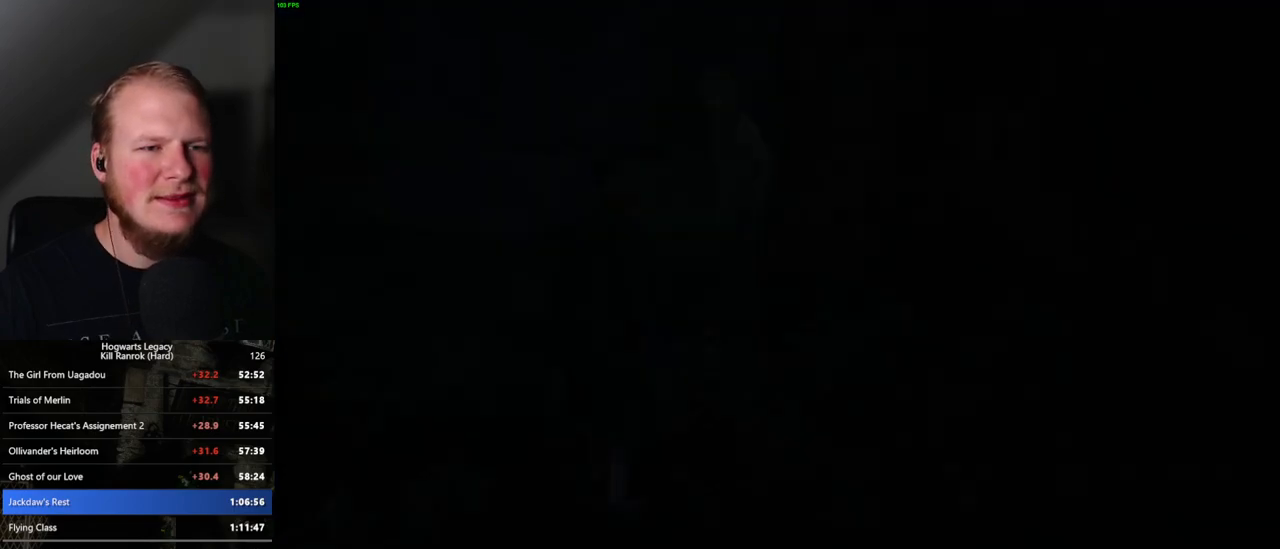
{"keys": ["a", "w"], "mouse": [], "events": [[17, "a", "down"], [50, "w", "down"], [234, "space", "down"], [384, "space", "up"]]}
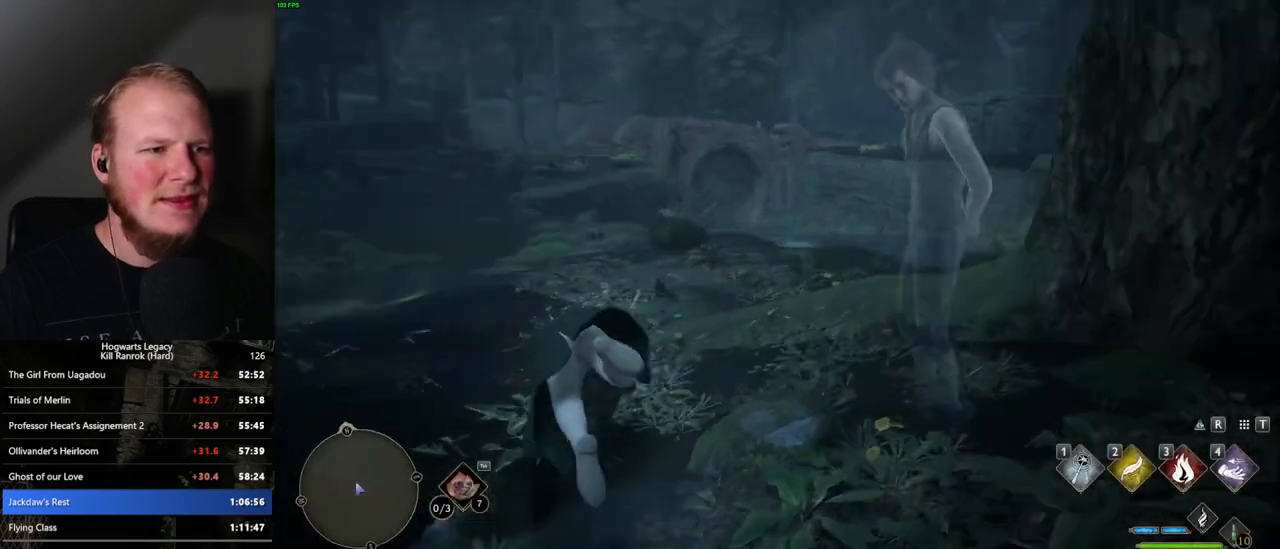
{"keys": ["w"], "mouse": [], "events": [[84, "a", "up"], [217, "shift_l", "down"], [334, "shift_l", "up"]]}
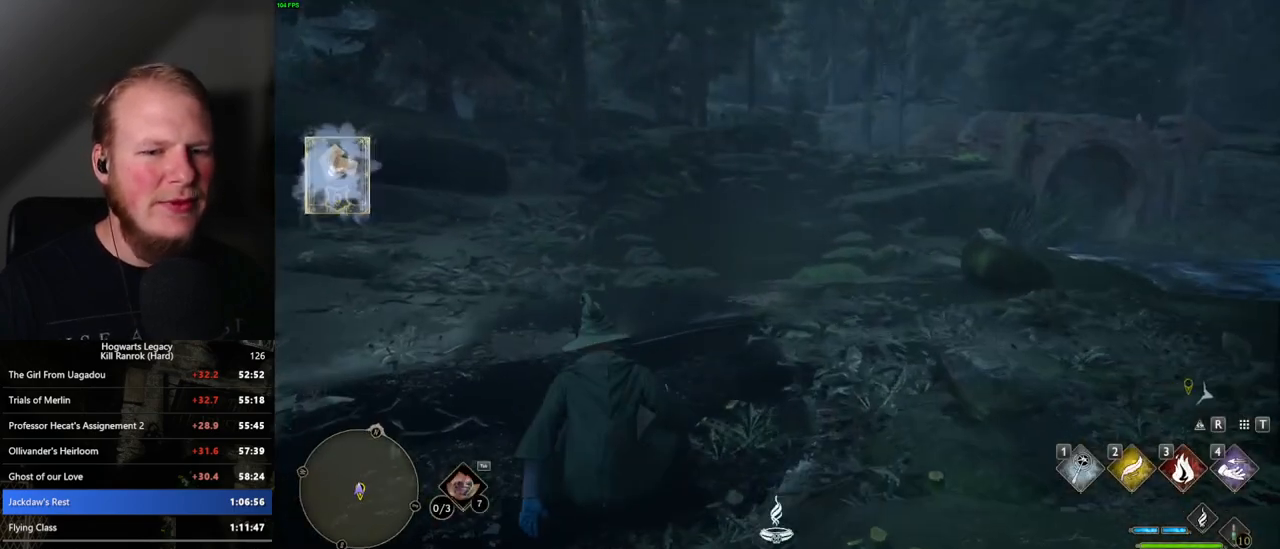
{"keys": ["space", "w"], "mouse": [], "events": [[484, "space", "down"]]}
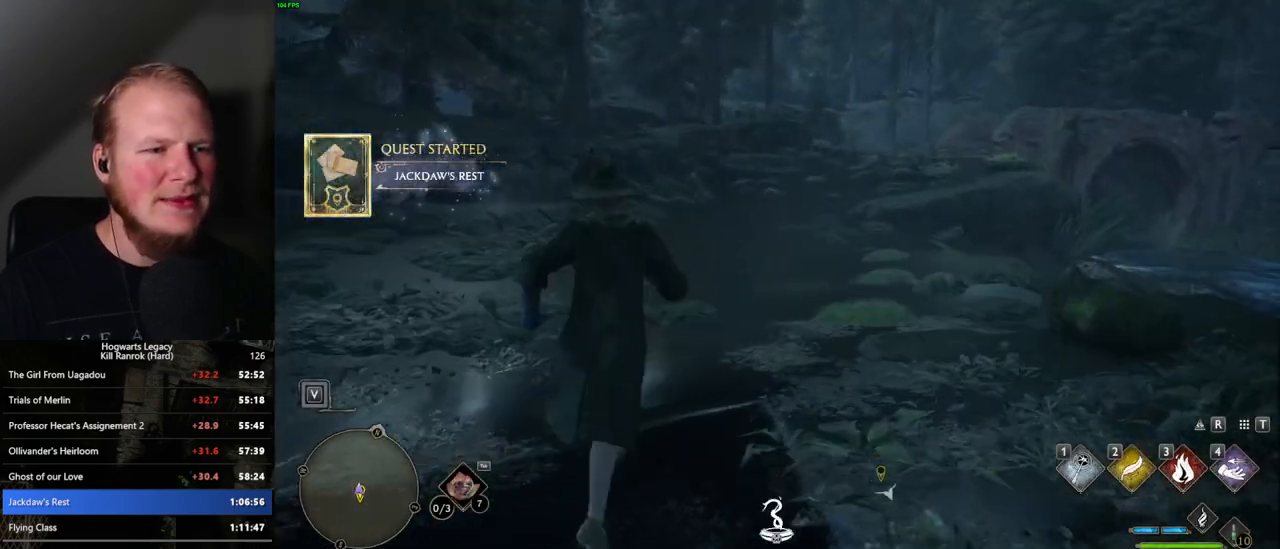
{"keys": ["space", "w"], "mouse": [], "events": [[50, "space", "up"], [150, "space", "down"], [217, "space", "up"], [300, "space", "down"], [400, "space", "up"], [467, "space", "down"]]}
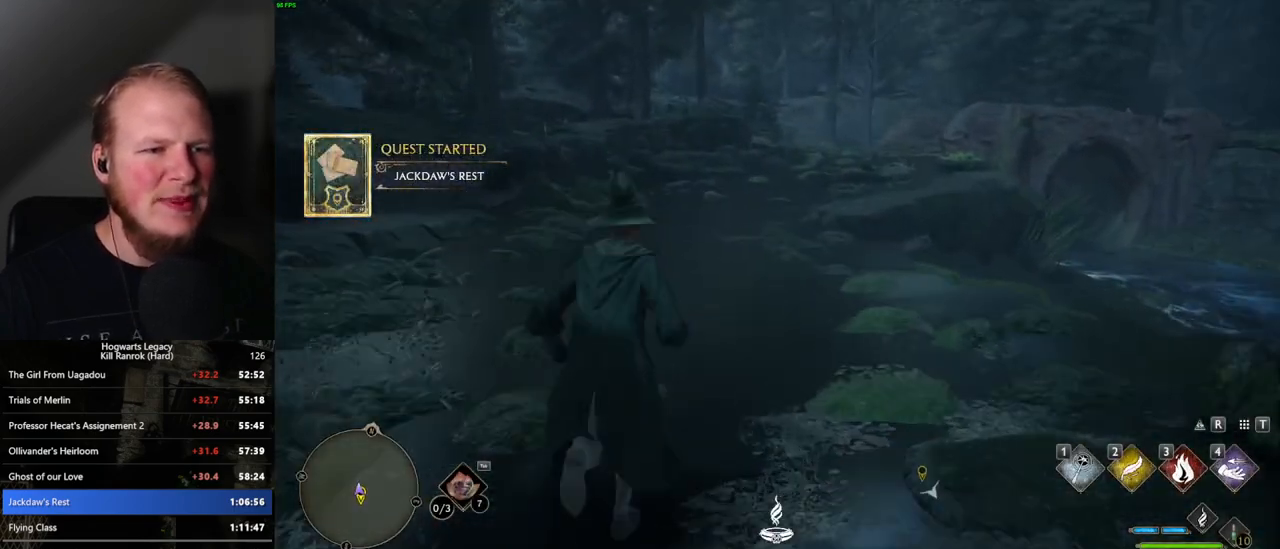
{"keys": ["space", "w"], "mouse": [], "events": [[50, "space", "up"], [134, "space", "down"], [217, "space", "up"], [284, "space", "down"], [350, "space", "up"], [434, "space", "down"]]}
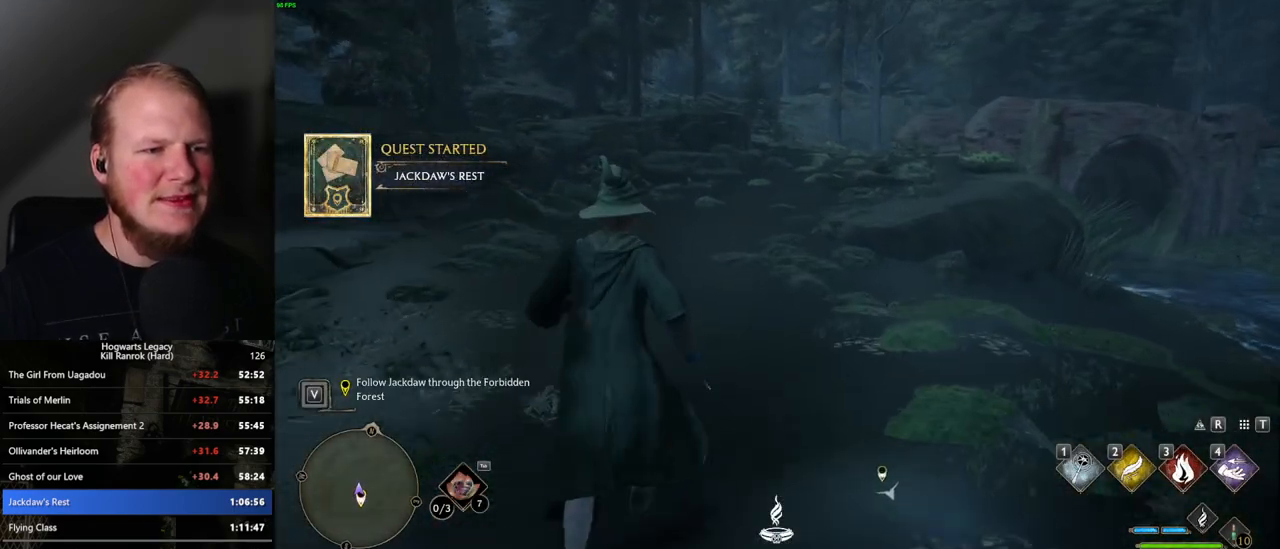
{"keys": ["w"], "mouse": [], "events": [[34, "space", "up"], [100, "space", "down"], [167, "space", "up"], [250, "space", "down"], [317, "space", "up"], [400, "space", "down"], [484, "space", "up"]]}
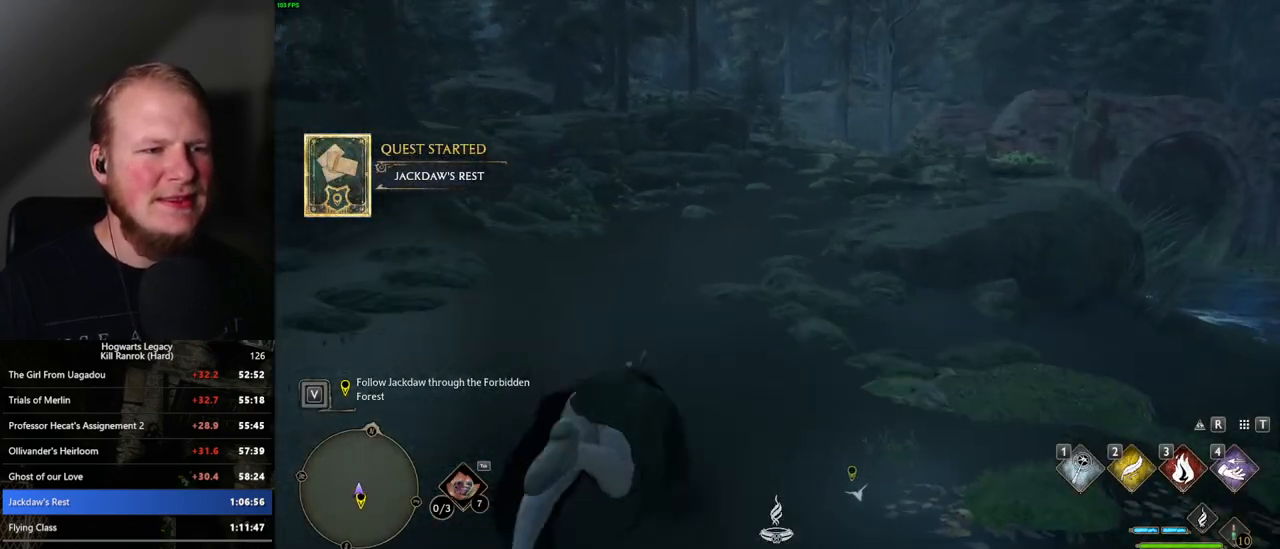
{"keys": ["w"], "mouse": [], "events": []}
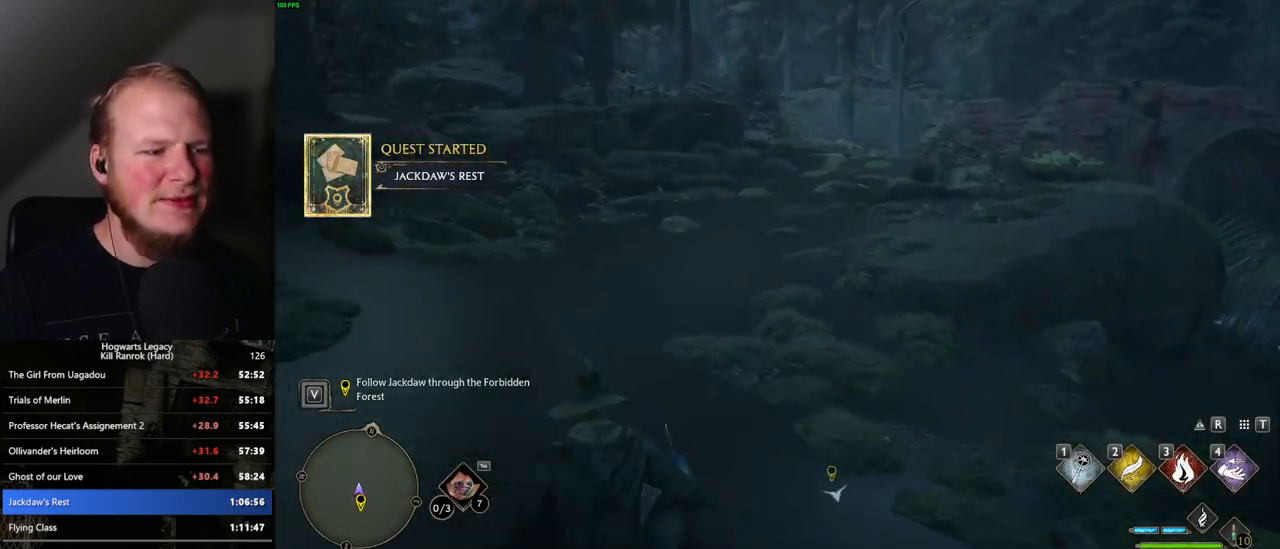
{"keys": ["w"], "mouse": [], "events": []}
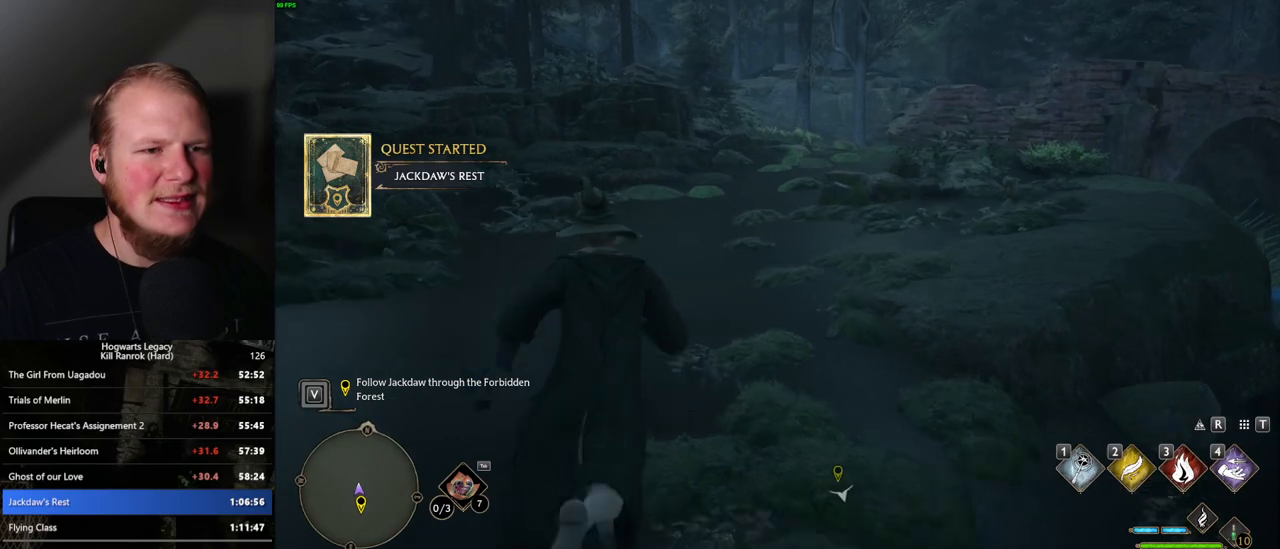
{"keys": ["w"], "mouse": [], "events": []}
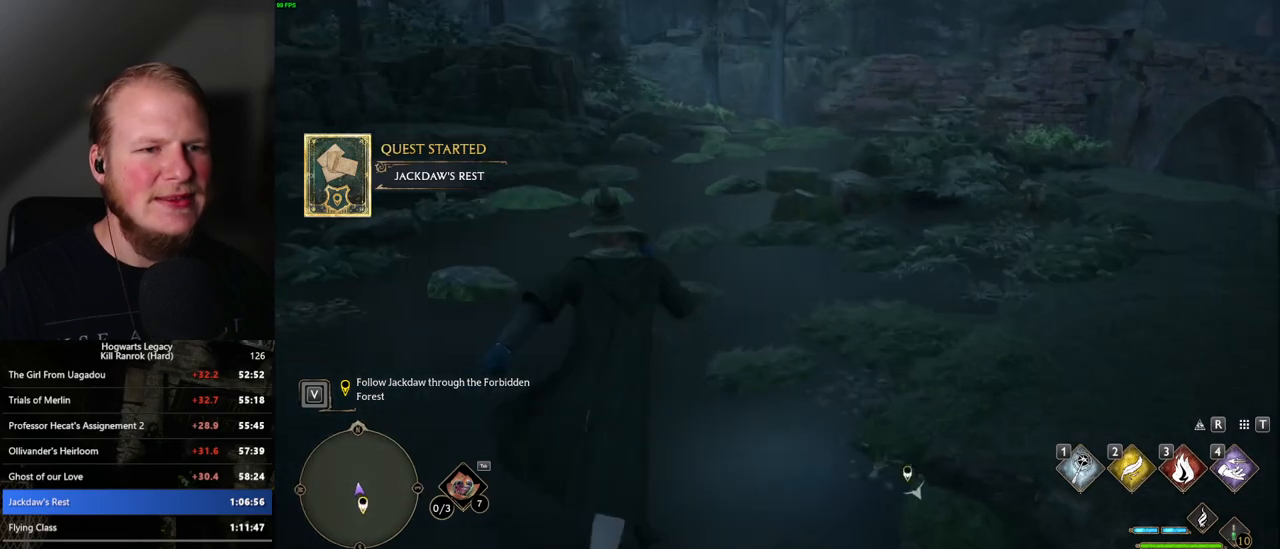
{"keys": ["w"], "mouse": [], "events": []}
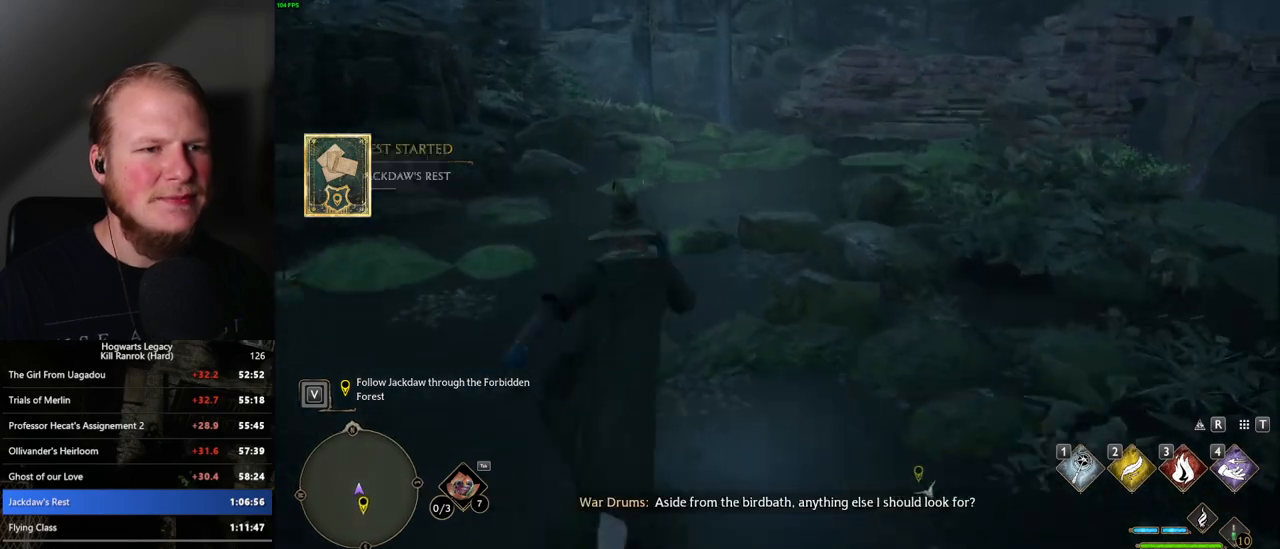
{"keys": ["w"], "mouse": [], "events": []}
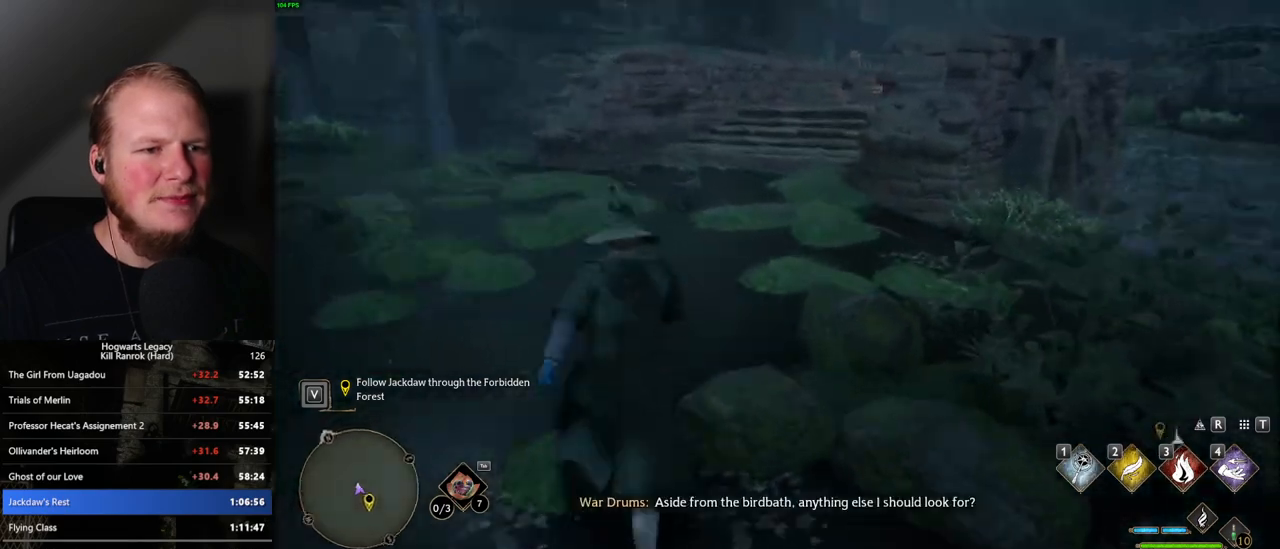
{"keys": ["w"], "mouse": [], "events": []}
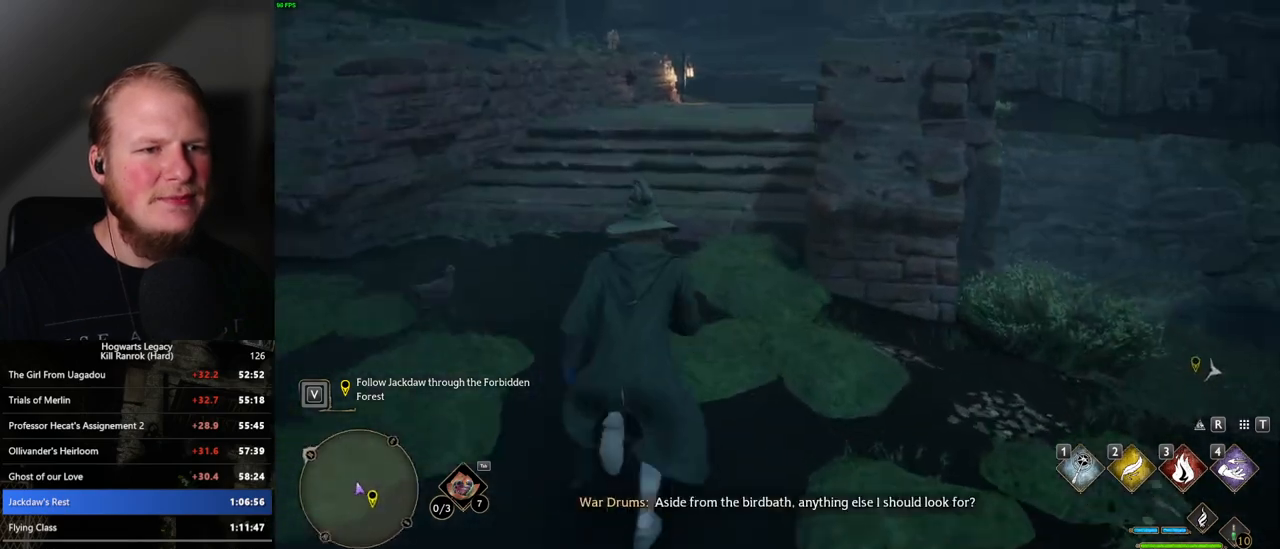
{"keys": ["w"], "mouse": [], "events": []}
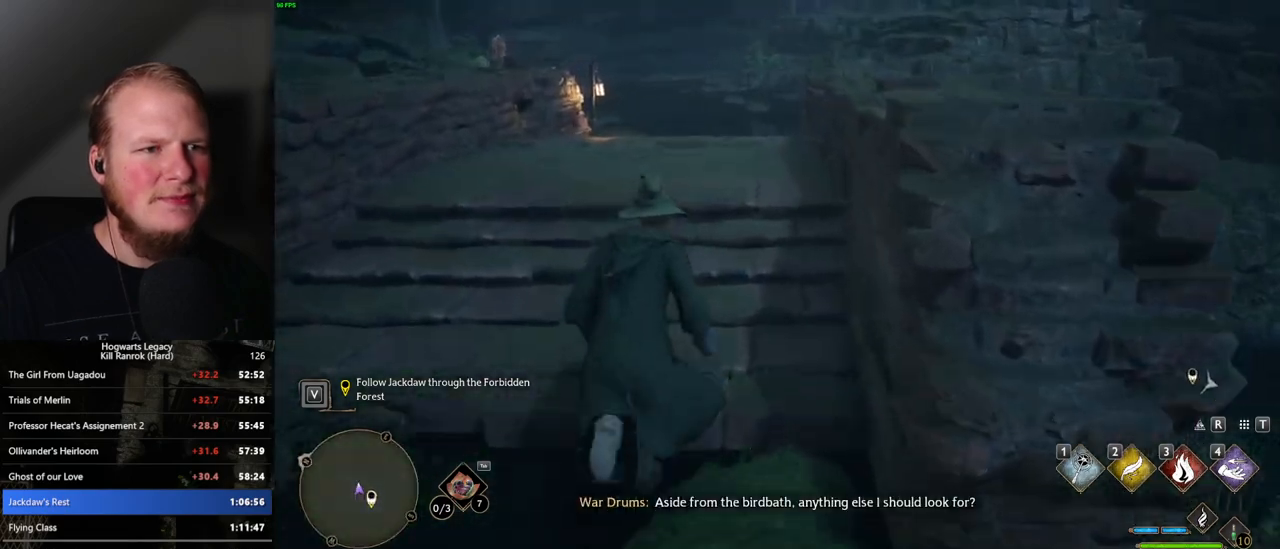
{"keys": ["w"], "mouse": [], "events": []}
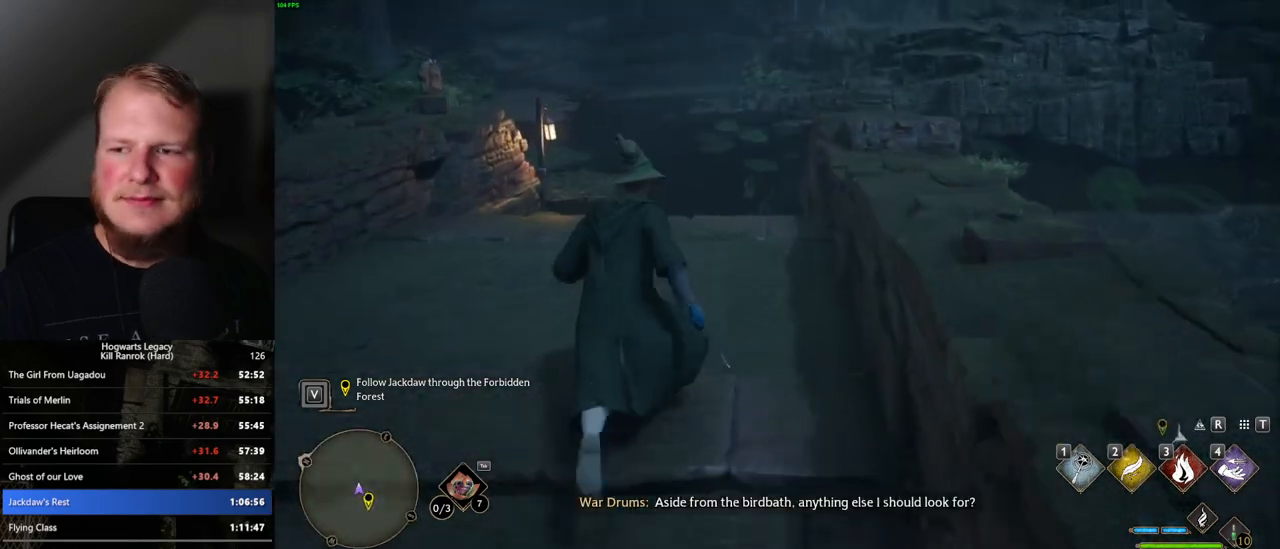
{"keys": ["w"], "mouse": [], "events": []}
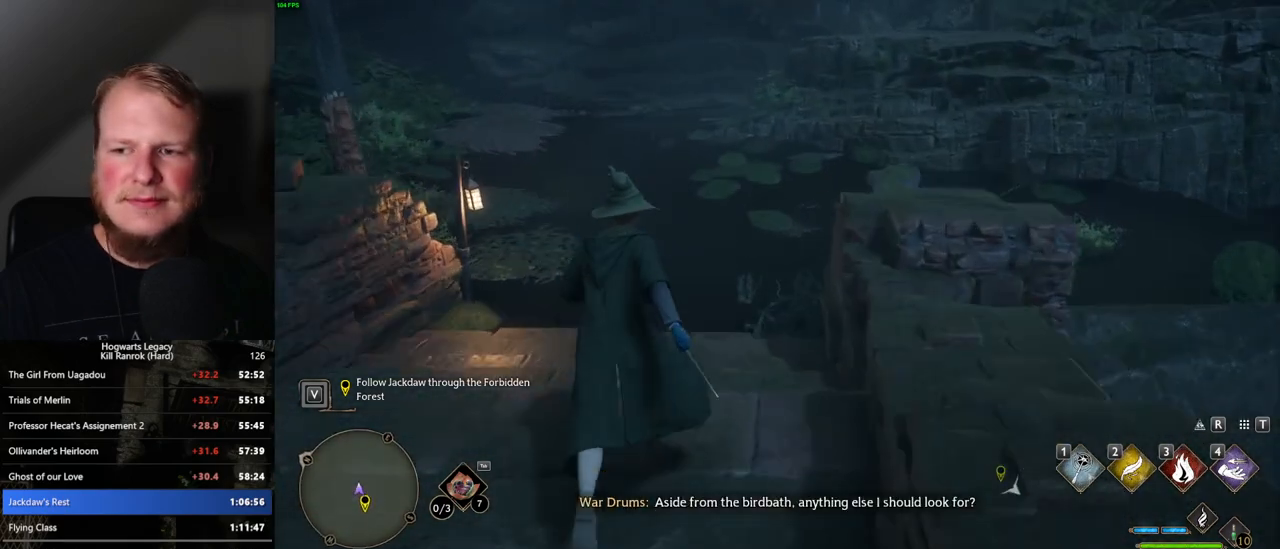
{"keys": ["w"], "mouse": [], "events": []}
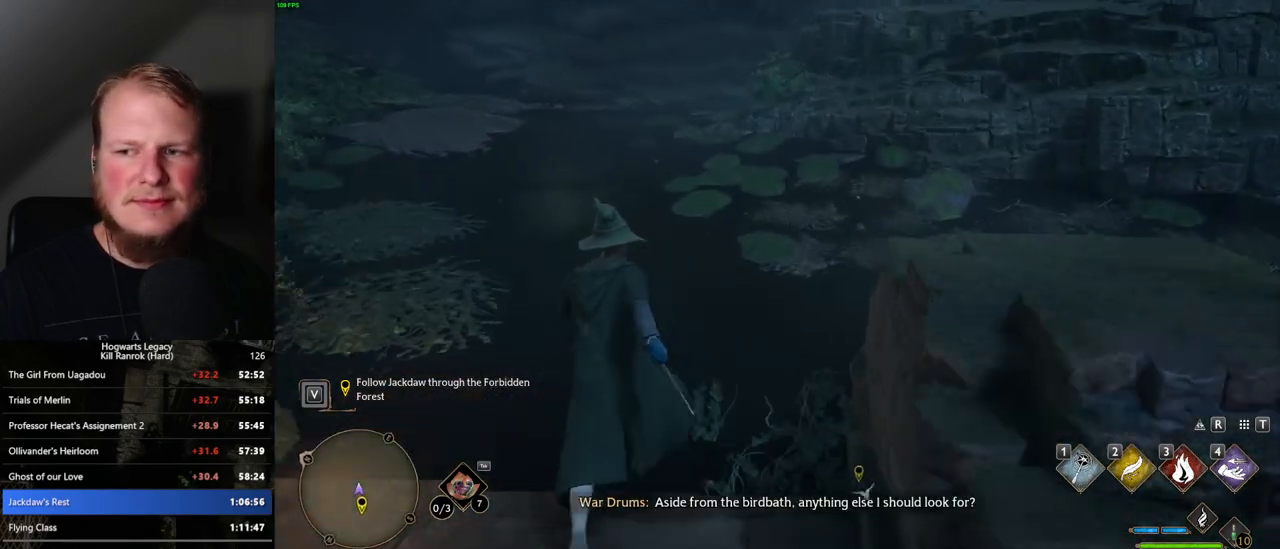
{"keys": ["w"], "mouse": [], "events": []}
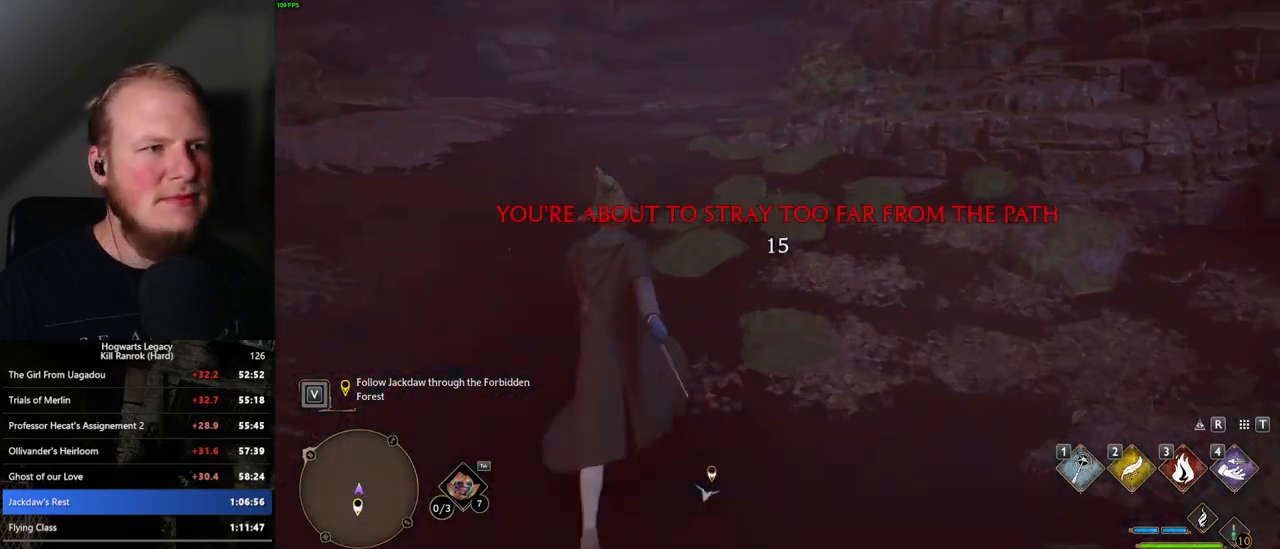
{"keys": ["w"], "mouse": [], "events": []}
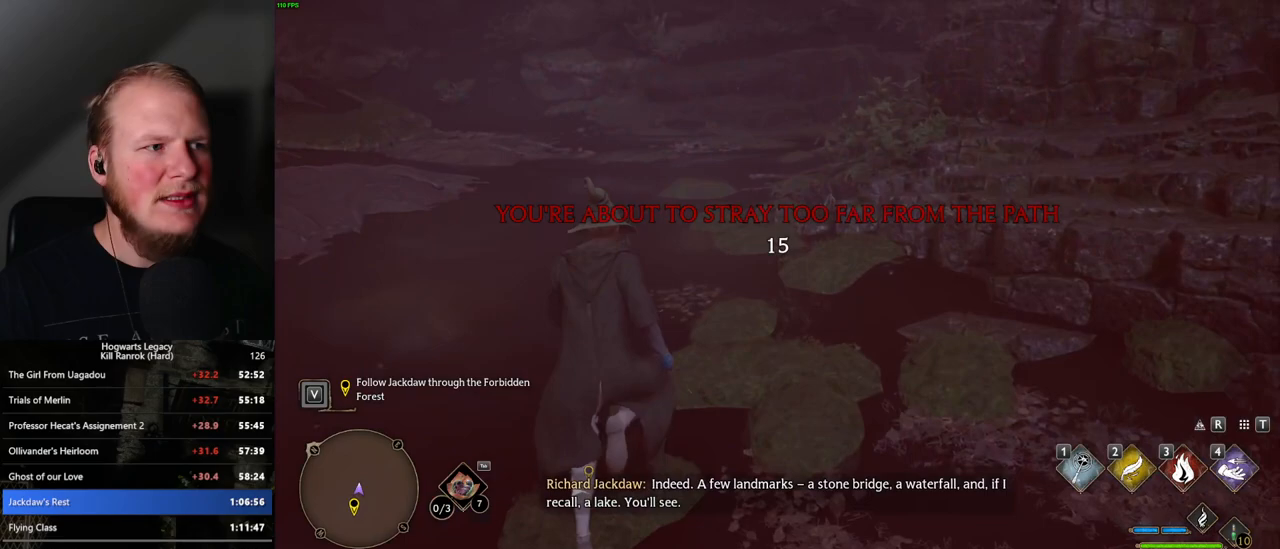
{"keys": ["w"], "mouse": [], "events": []}
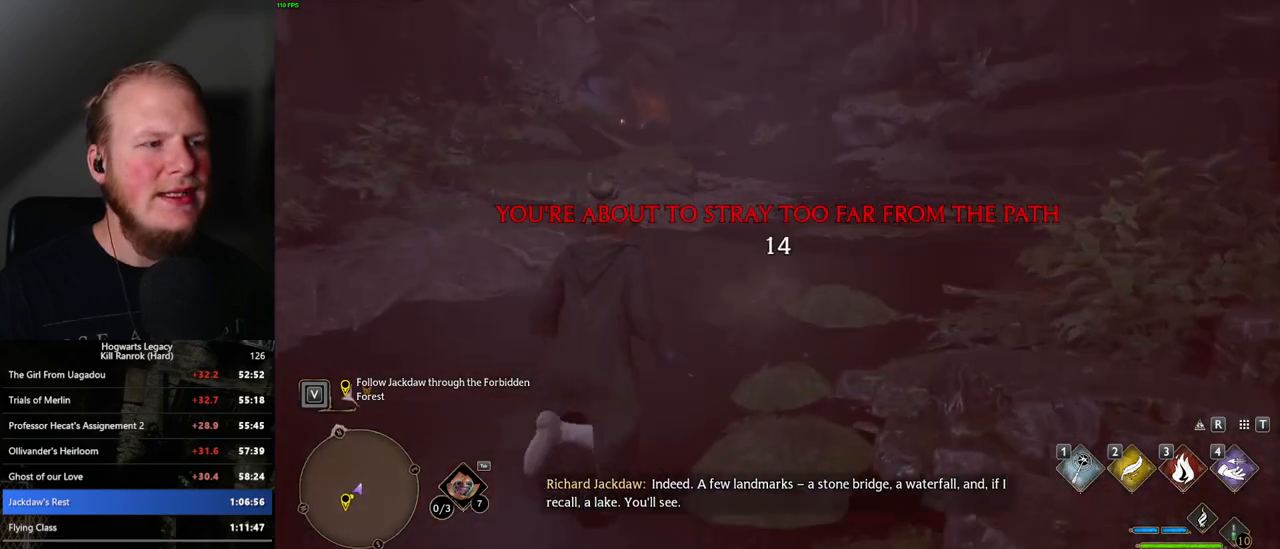
{"keys": ["w"], "mouse": [], "events": []}
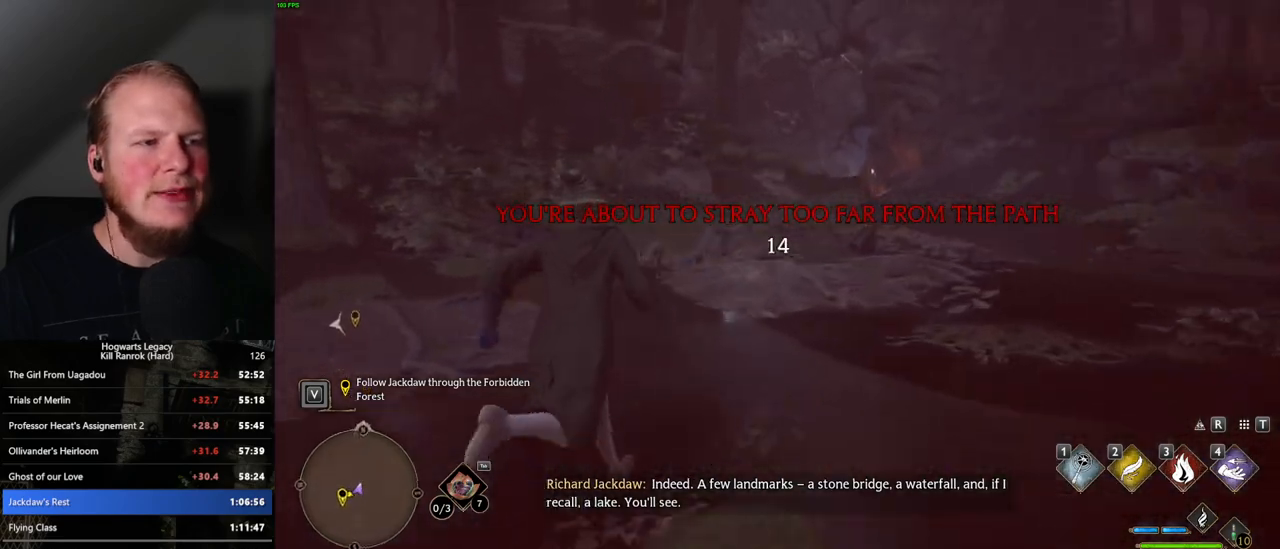
{"keys": ["w"], "mouse": [], "events": []}
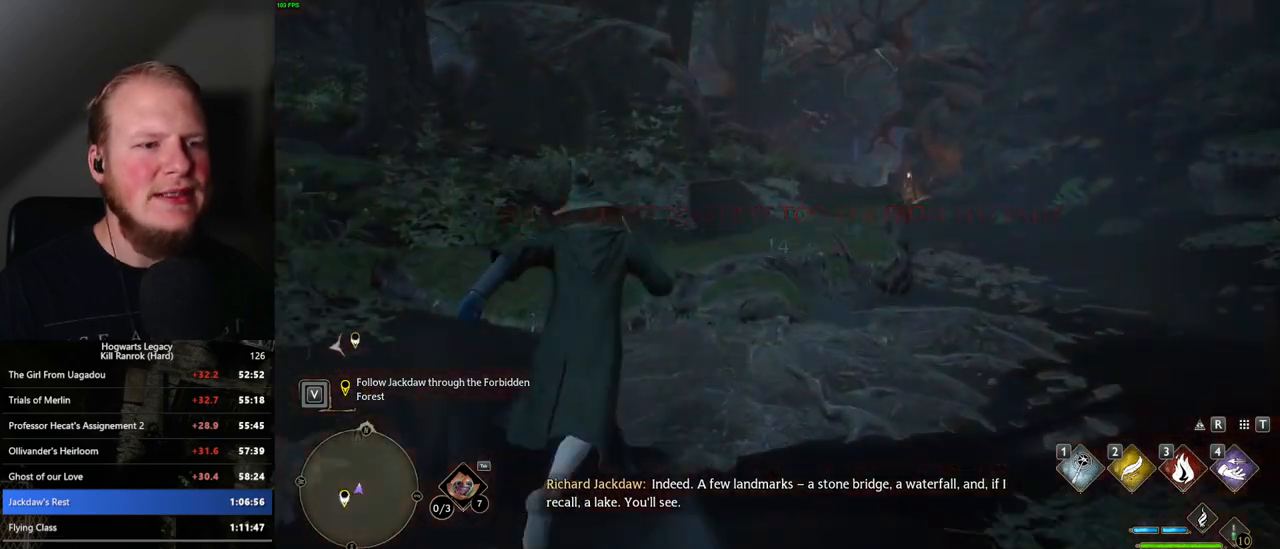
{"keys": ["w"], "mouse": [], "events": [[34, "mouse_mb5", "down"], [150, "mouse_mb5", "up"]]}
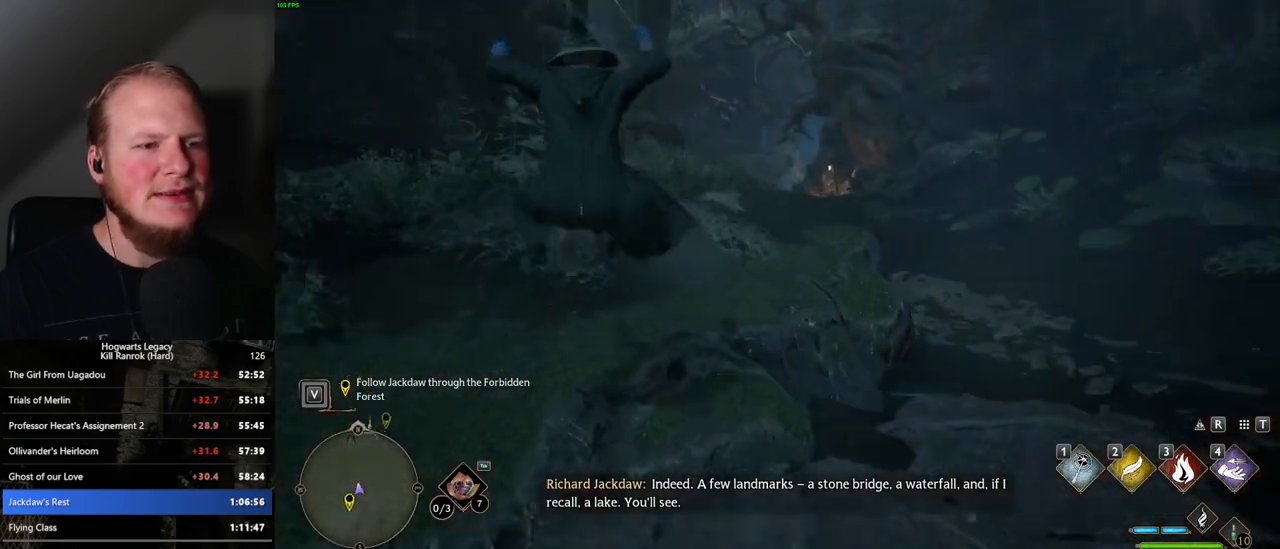
{"keys": ["w"], "mouse": [], "events": []}
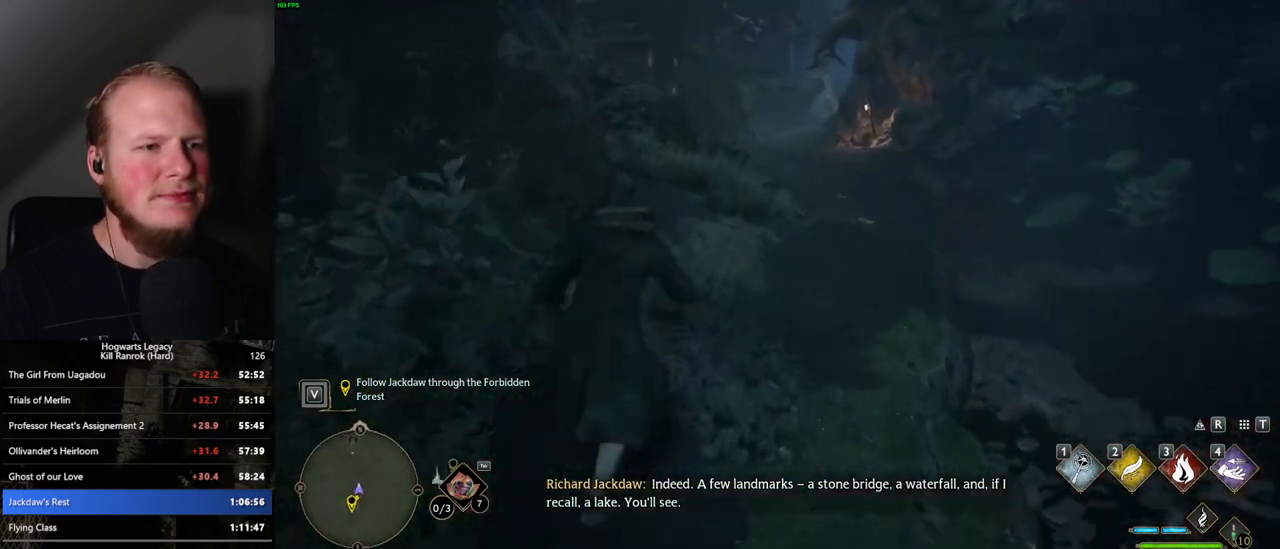
{"keys": ["w"], "mouse": [], "events": []}
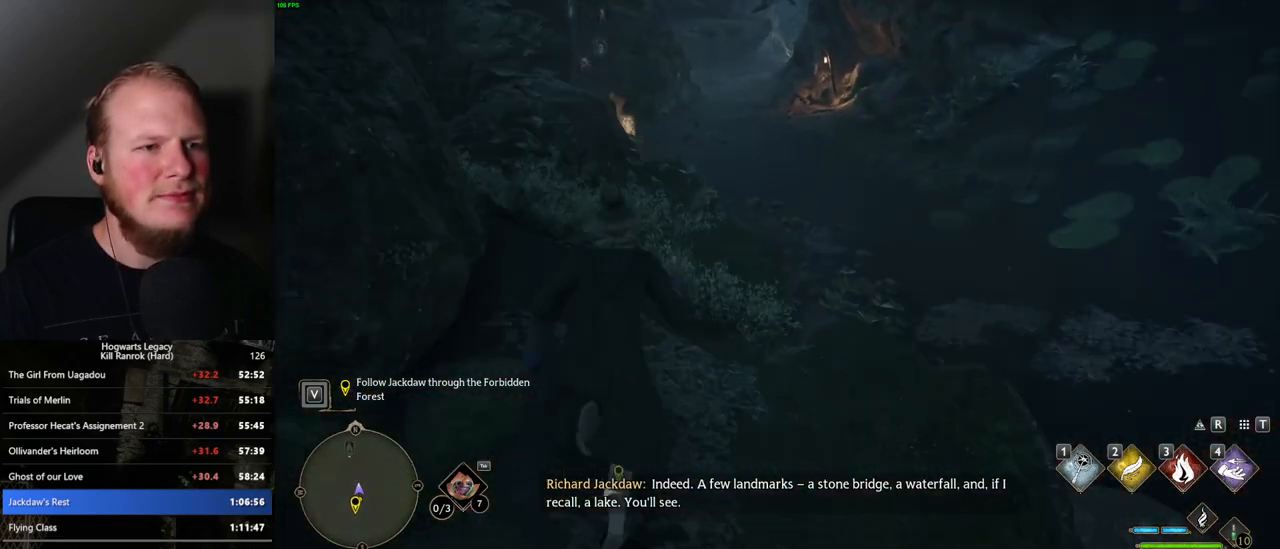
{"keys": ["w"], "mouse": [], "events": []}
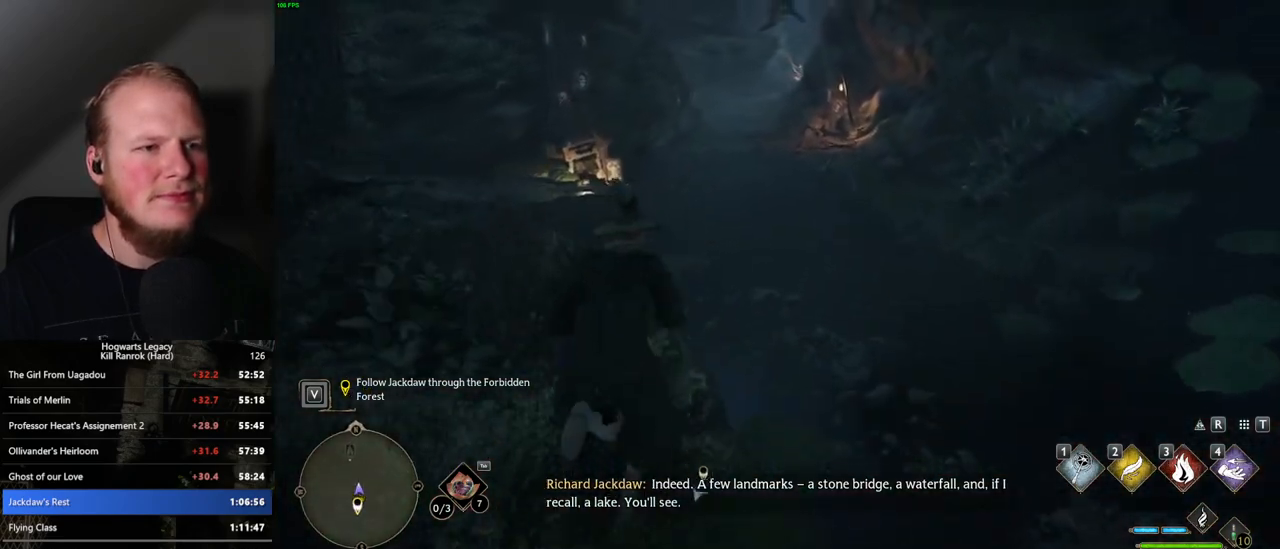
{"keys": ["w"], "mouse": [], "events": []}
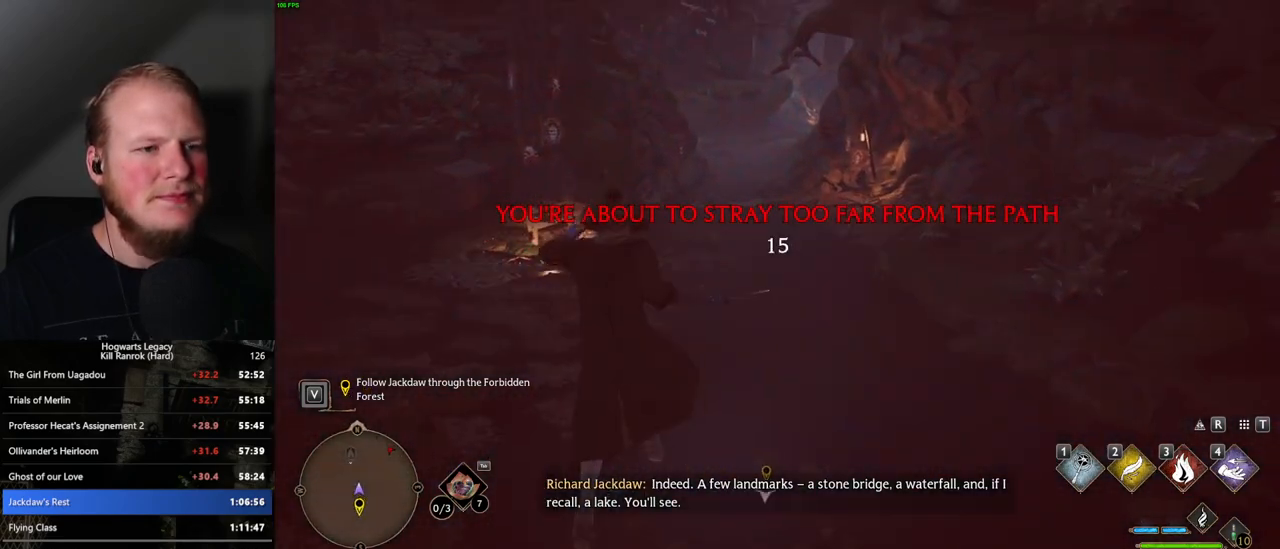
{"keys": ["w"], "mouse": [], "events": []}
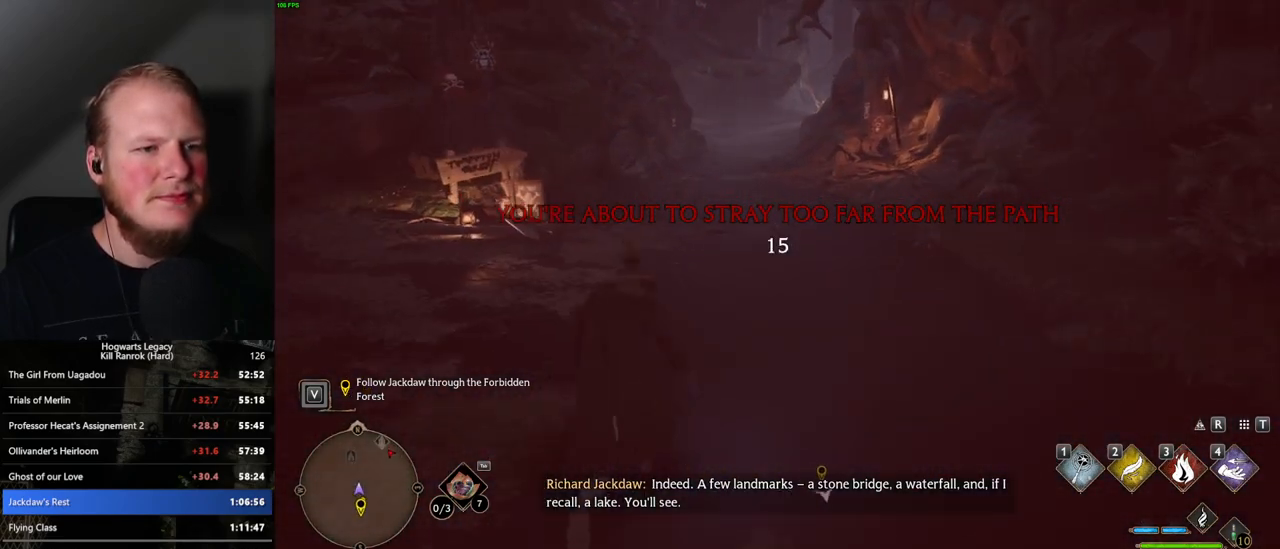
{"keys": ["w"], "mouse": [], "events": []}
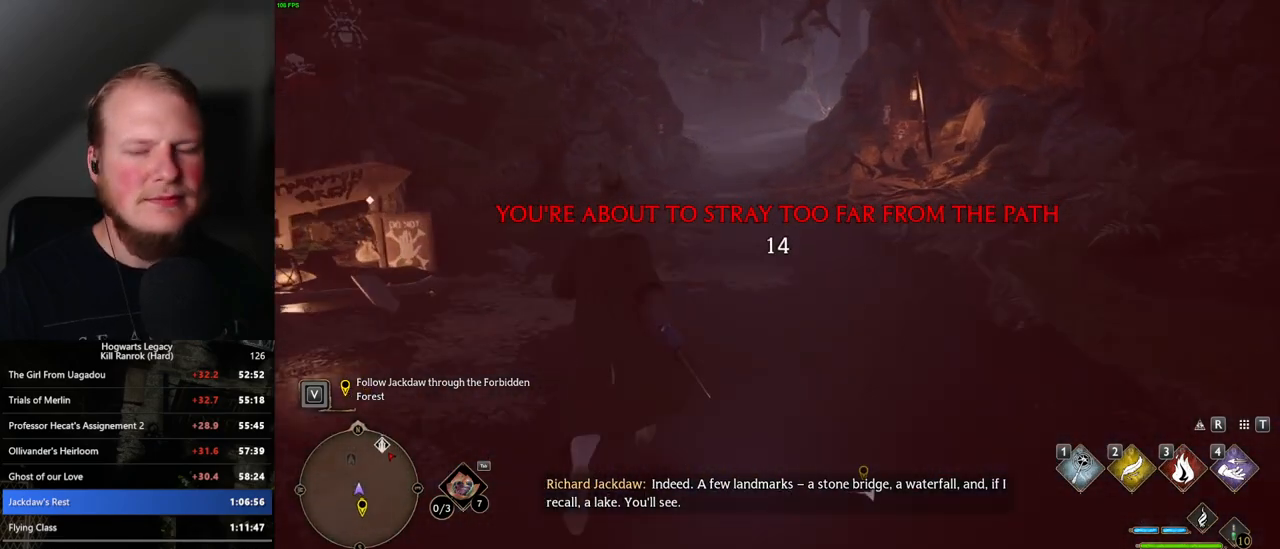
{"keys": ["w"], "mouse": [], "events": []}